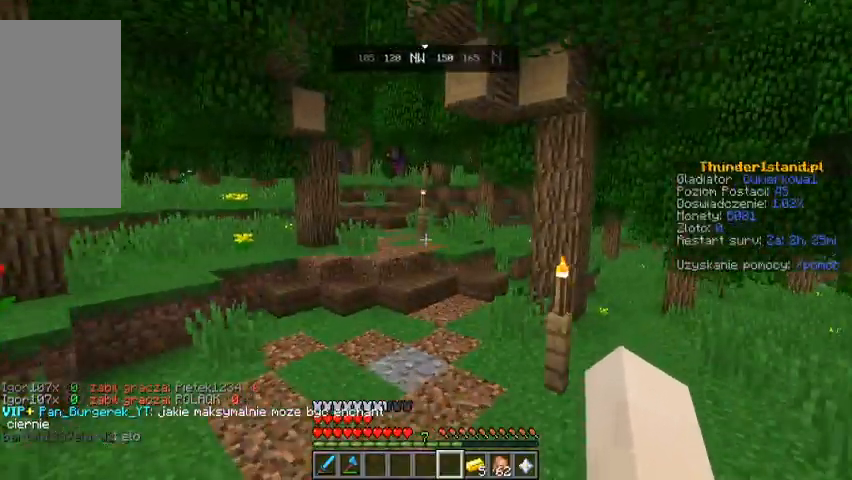
Gameplay with keyboard and mouse; each line is a JSON object with the keys and mouse buttons held at the frame after it. "events" lists presses ("down") and releases ("up") of "a", "d", "s", "space", "w", "mouse_left" and "mouse_right" between this image and that frame as [ms after this image, input, new state], when the widget could be followed in between. "mouse_left", "mouse_right" = the "left", "right" buttons of the "mouse" list. No other keys are recorded. Fast repeated clicks can show as one long hold. Mouse movement is not recorded.
{"keys": [], "mouse": [], "events": [[133, "space", "up"], [333, "w", "up"]]}
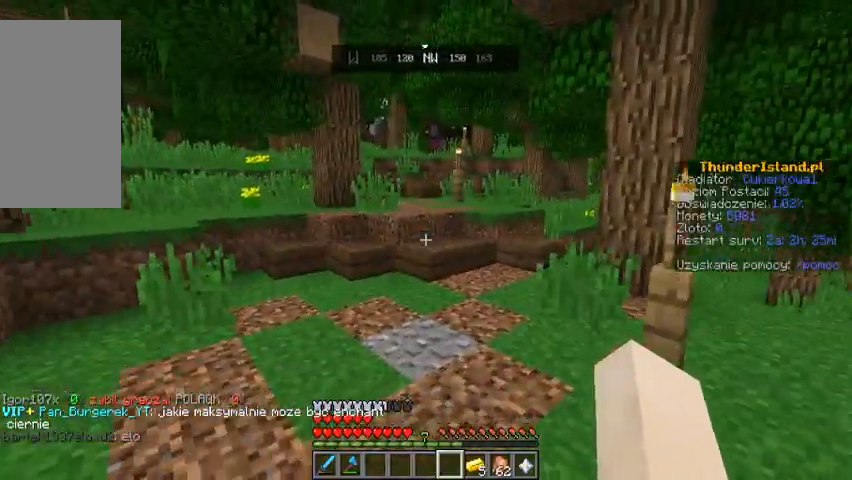
{"keys": ["w"], "mouse": [], "events": [[233, "w", "down"], [367, "w", "up"], [467, "w", "down"]]}
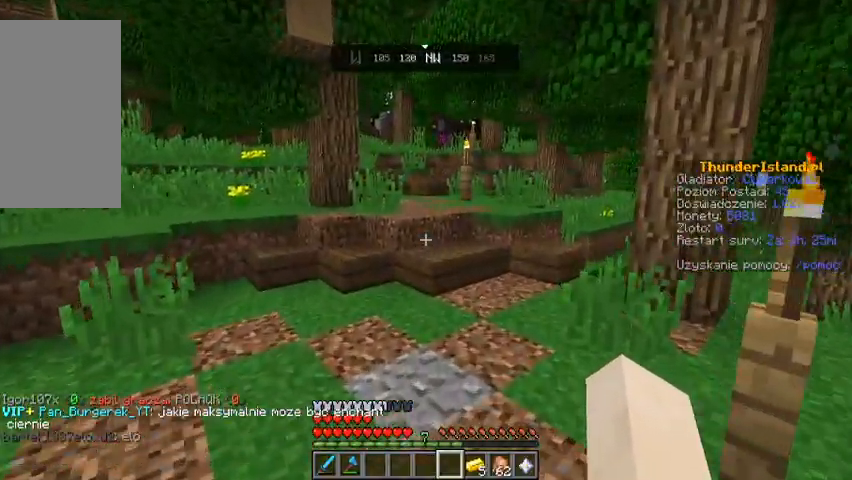
{"keys": ["w"], "mouse": [], "events": []}
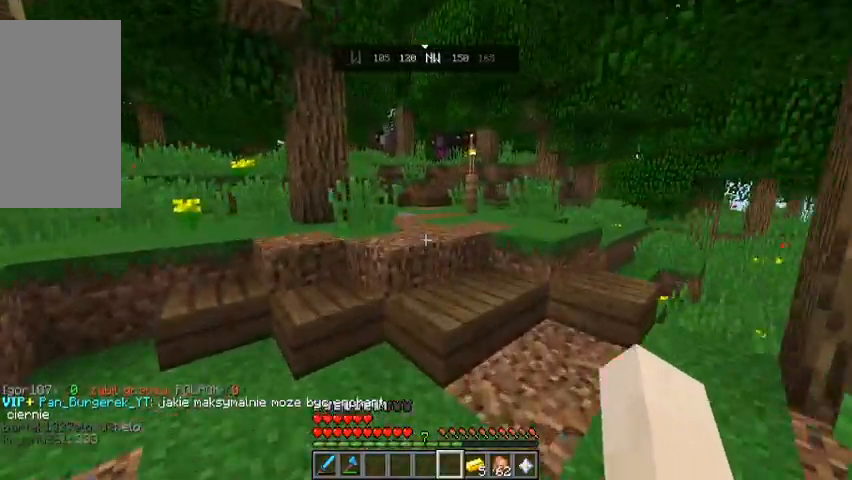
{"keys": ["w"], "mouse": []}
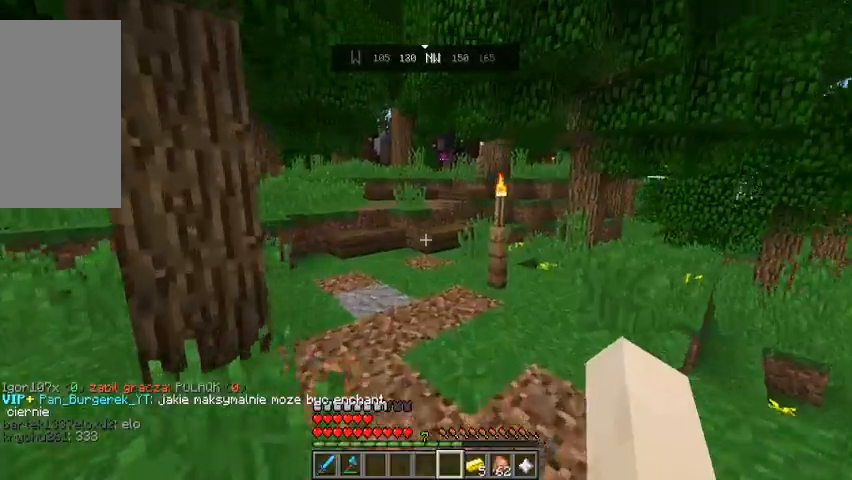
{"keys": ["w"], "mouse": [], "events": []}
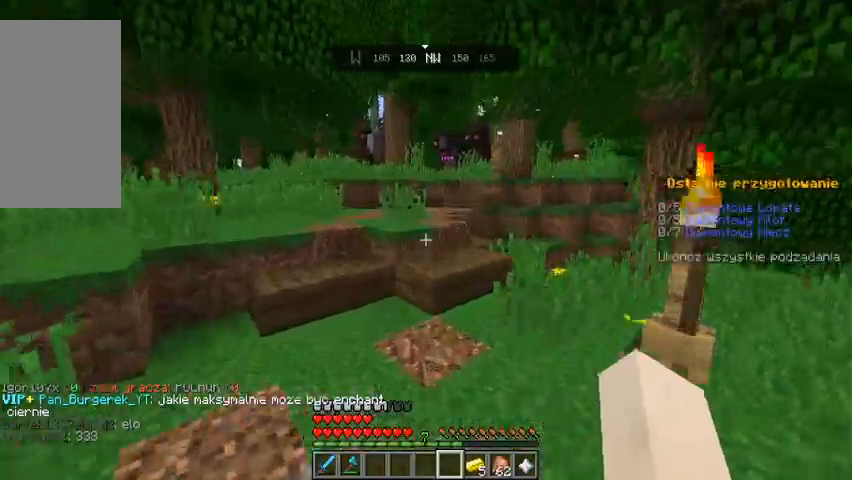
{"keys": ["space", "w"], "mouse": [], "events": [[467, "space", "down"]]}
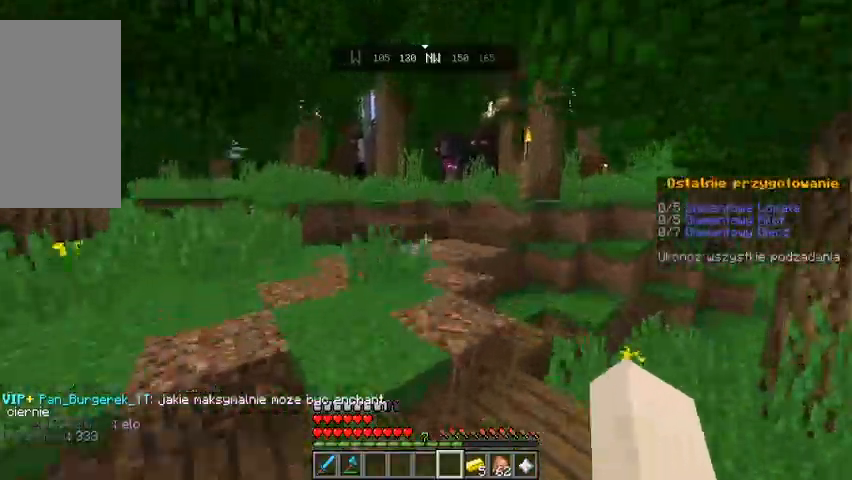
{"keys": ["w"], "mouse": [], "events": [[300, "space", "up"]]}
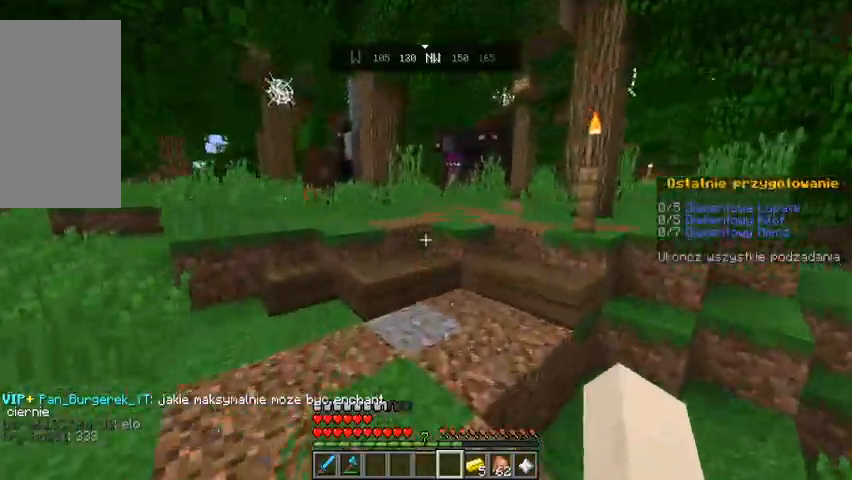
{"keys": ["w"], "mouse": [], "events": []}
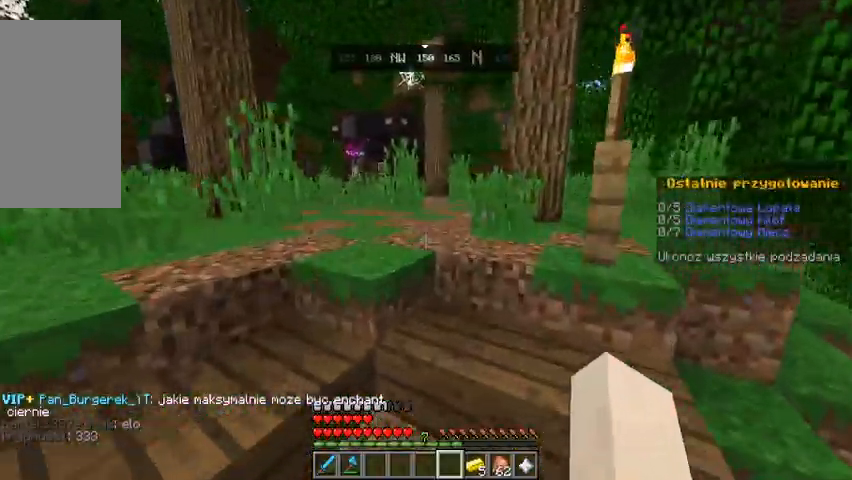
{"keys": ["w"], "mouse": []}
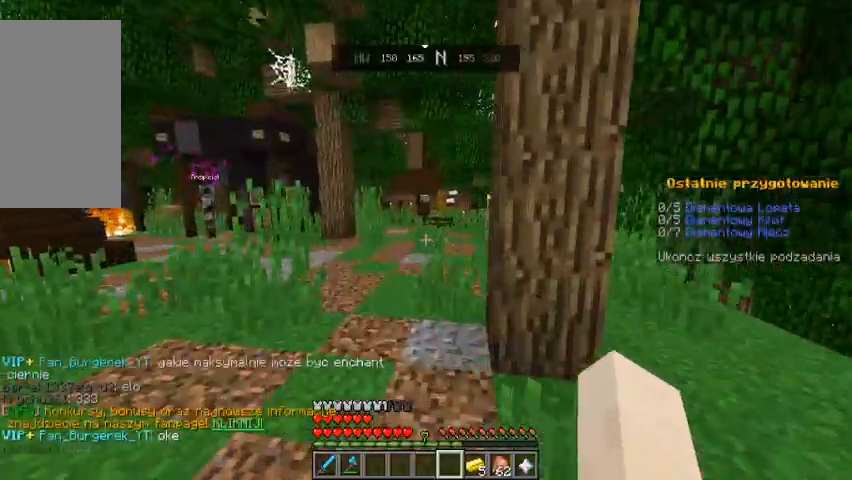
{"keys": ["w"], "mouse": [], "events": []}
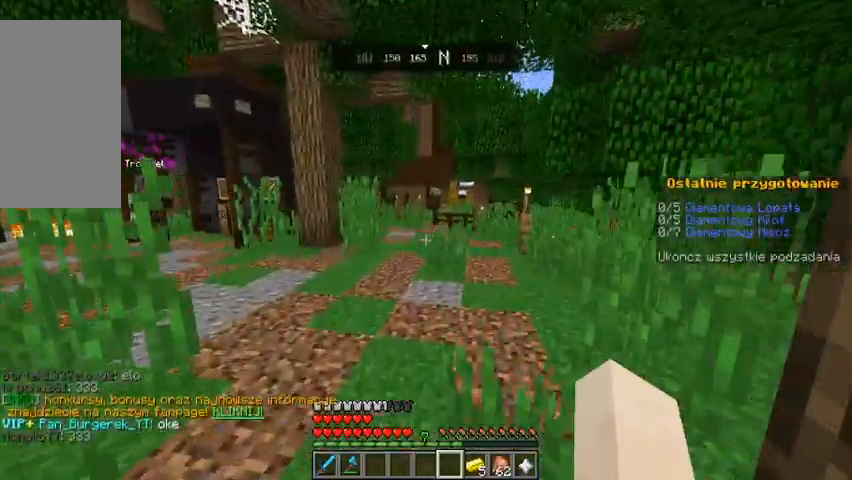
{"keys": ["w"], "mouse": [], "events": []}
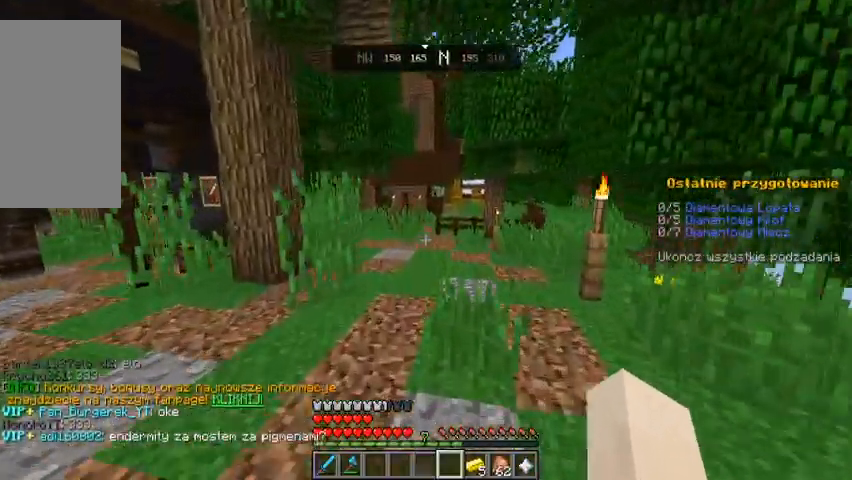
{"keys": ["w"], "mouse": [], "events": []}
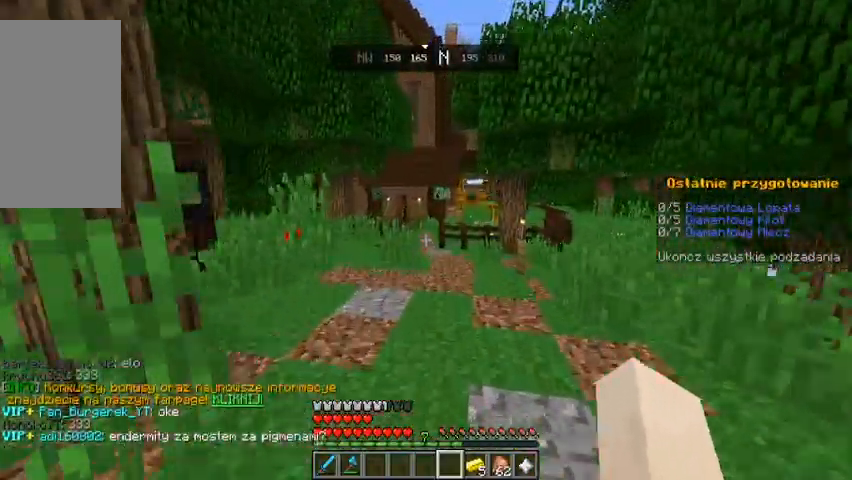
{"keys": ["w"], "mouse": [], "events": [[133, "space", "down"], [367, "space", "up"]]}
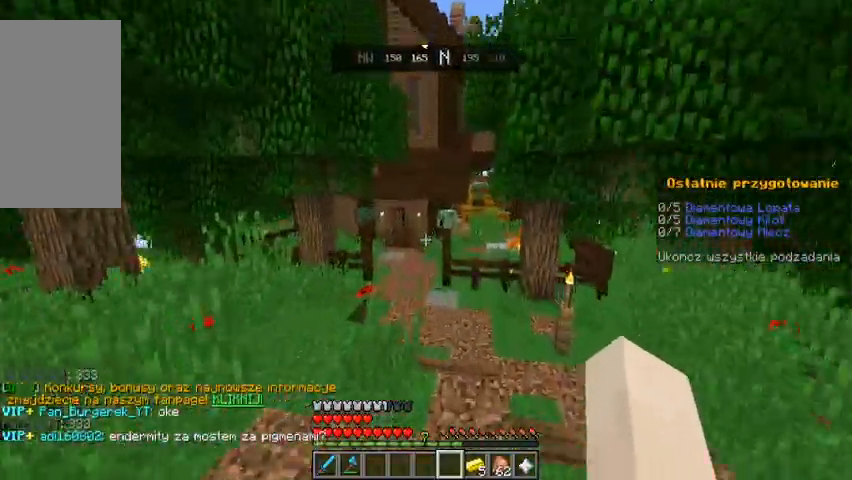
{"keys": ["space", "w"], "mouse": [], "events": [[433, "space", "down"]]}
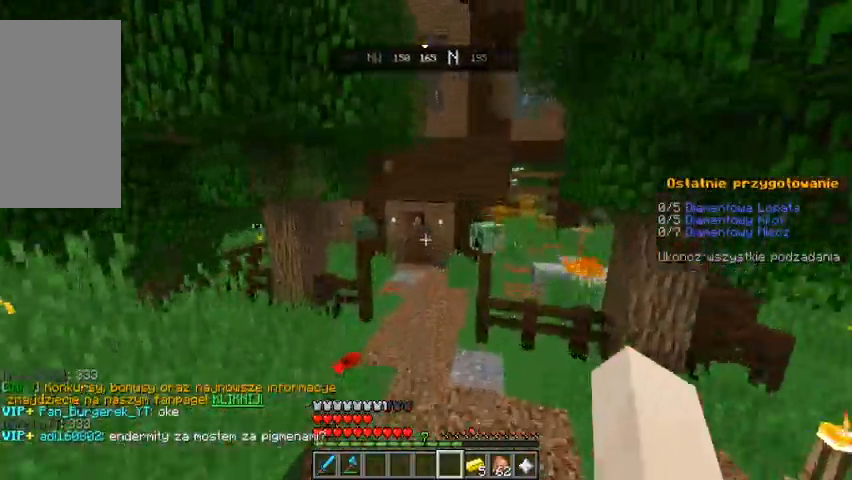
{"keys": ["w"], "mouse": [], "events": [[200, "space", "up"]]}
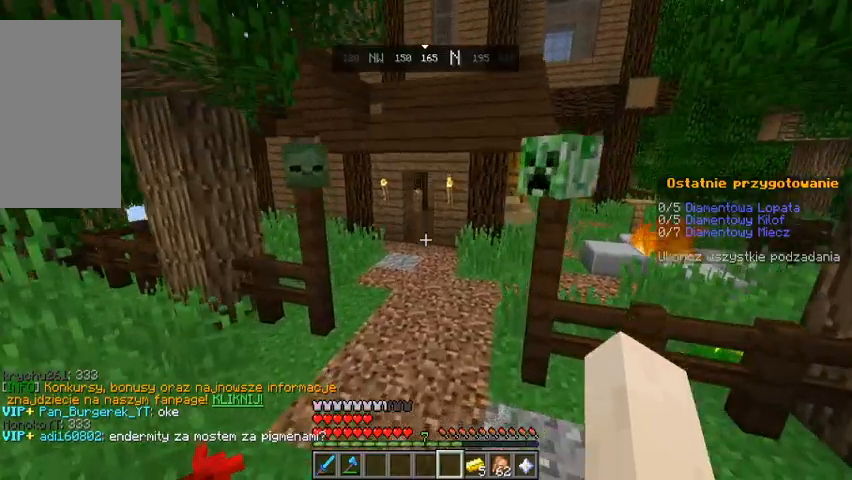
{"keys": ["w"], "mouse": [], "events": [[167, "space", "down"], [333, "space", "up"]]}
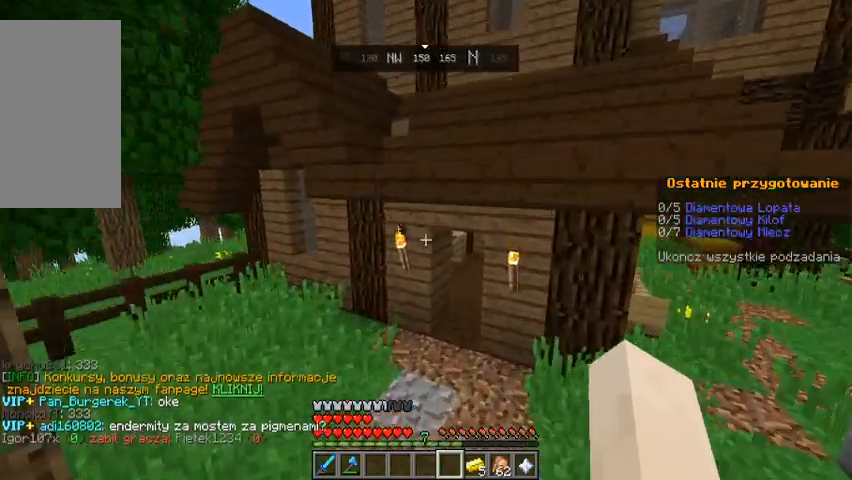
{"keys": ["w"], "mouse": [], "events": []}
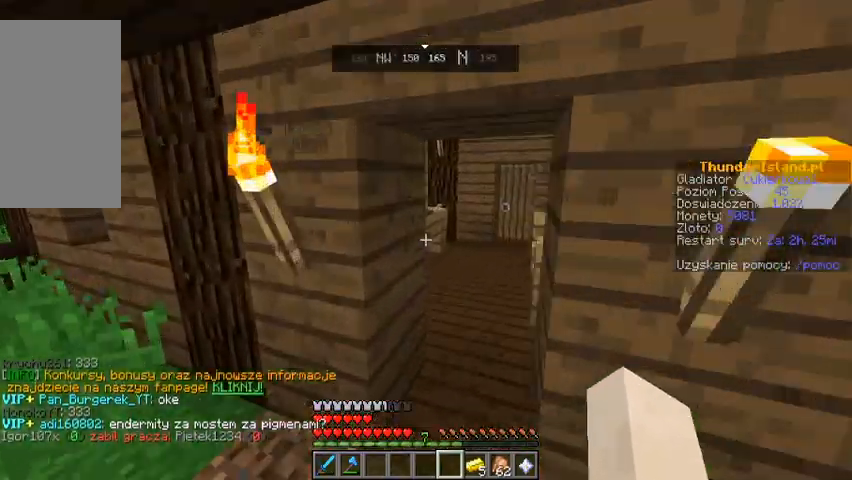
{"keys": ["w"], "mouse": [], "events": []}
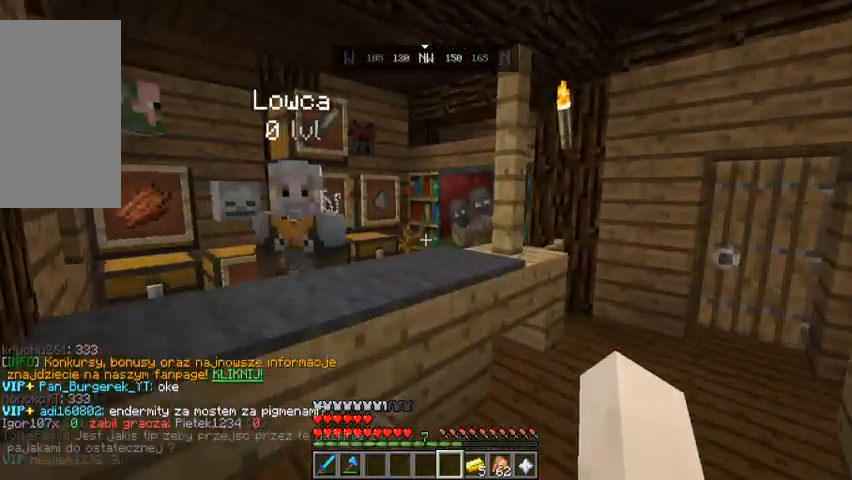
{"keys": ["w"], "mouse": [], "events": [[267, "w", "up"], [500, "w", "down"]]}
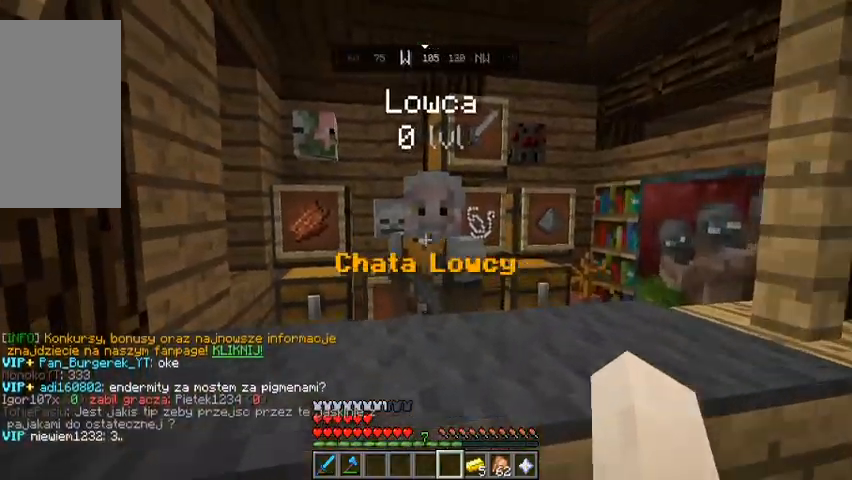
{"keys": [], "mouse": [], "events": [[167, "w", "up"], [233, "mouse_right", "down"], [333, "mouse_right", "up"]]}
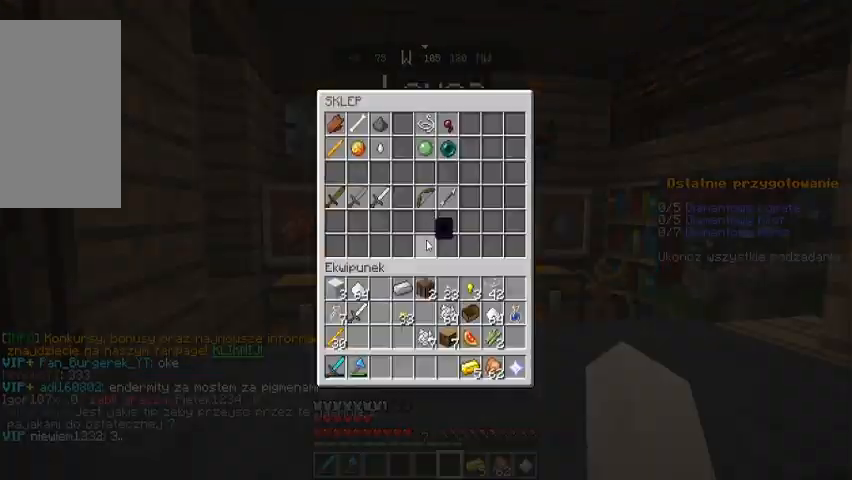
{"keys": [], "mouse": [], "events": []}
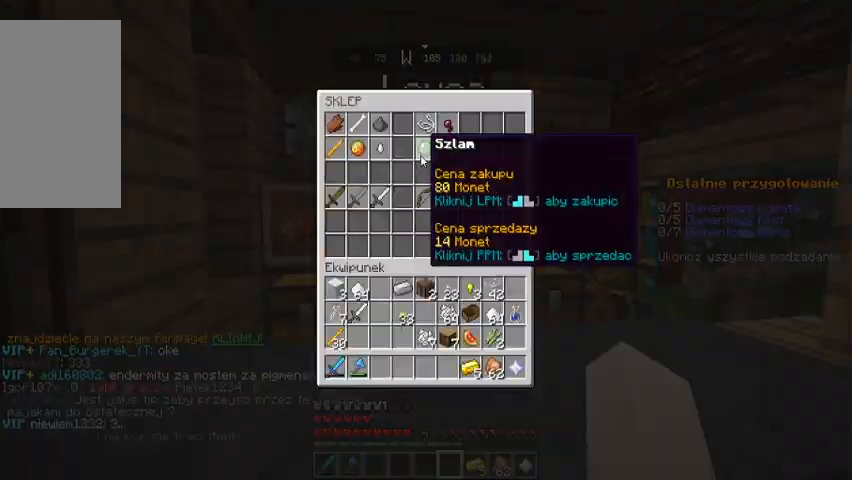
{"keys": [], "mouse": [], "events": []}
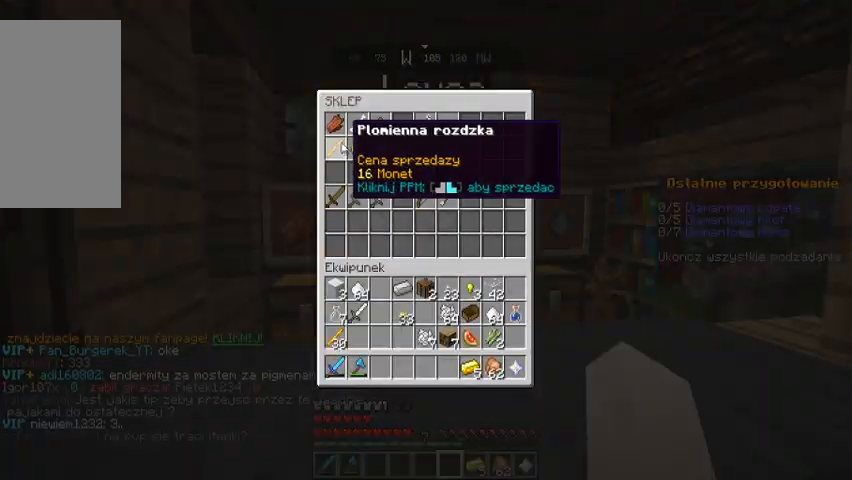
{"keys": [], "mouse": [], "events": []}
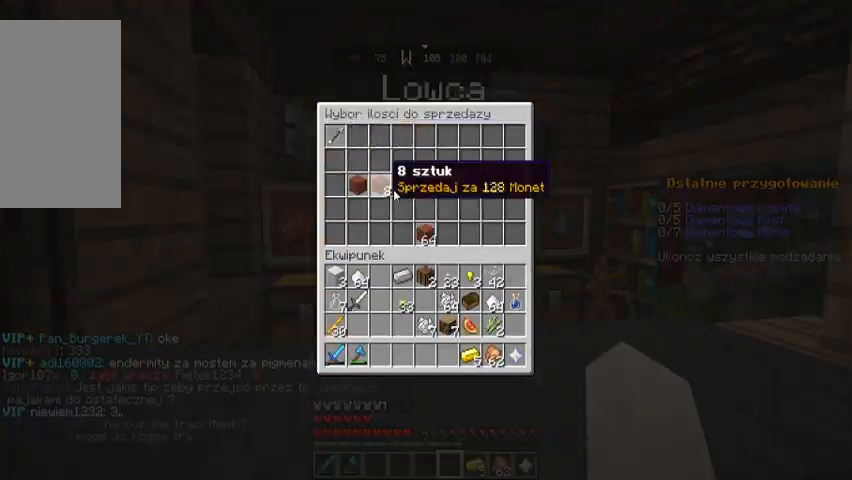
{"keys": [], "mouse": [], "events": []}
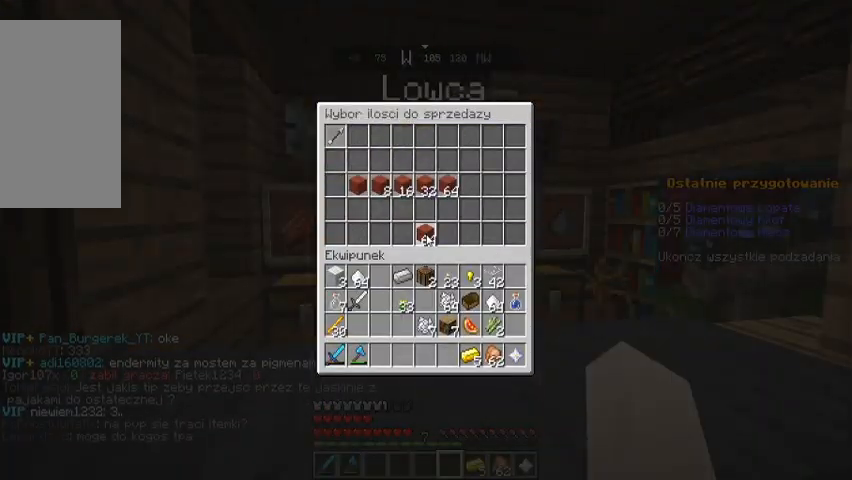
{"keys": [], "mouse": [], "events": []}
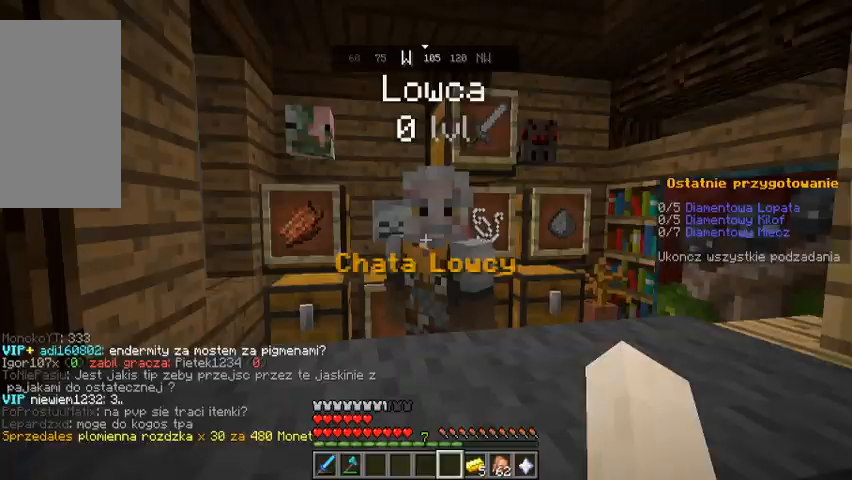
{"keys": [], "mouse": [], "events": []}